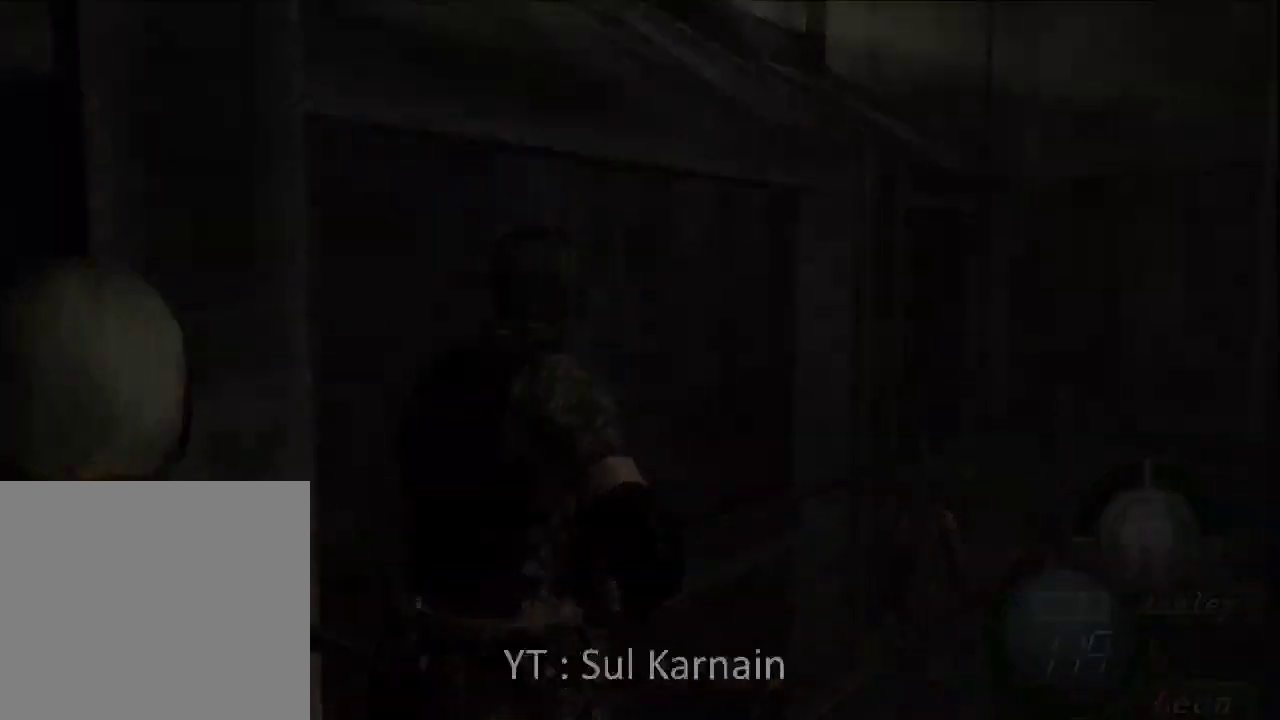
Gameplay with a controller (Xbox layout); each line is a JSON object with the inputs held at the frame after it. "events" lists button and stick changes between this image and that frame as [ms after this image, input, new state], when the widget could be followed in between.
{"buttons": ["A"], "left_stick": "center", "right_stick": "center"}
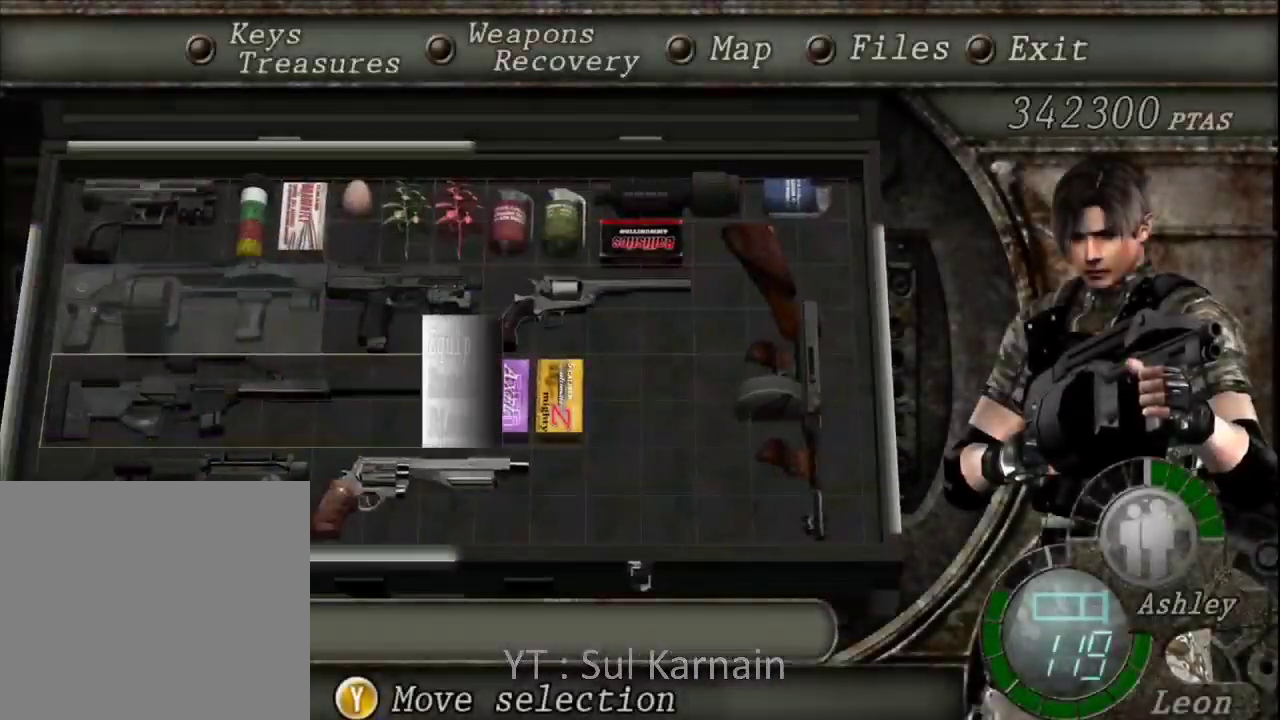
{"buttons": ["R1", "R2"], "left_stick": "center", "right_stick": "center", "events": [[100, "A", "up"], [183, "B", "down"], [233, "B", "up"], [283, "B", "down"], [417, "B", "up"], [417, "R1", "down"], [450, "R2", "down"]]}
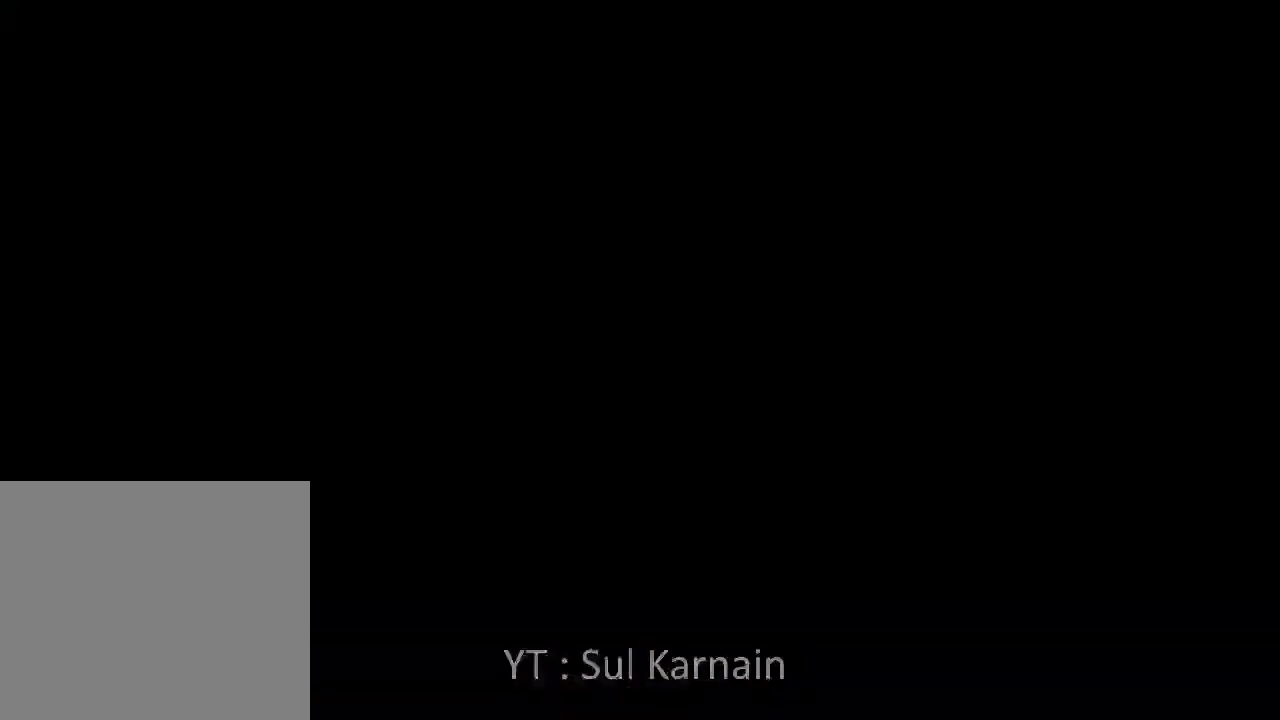
{"buttons": ["R1", "R2"], "left_stick": "center", "right_stick": "center", "events": [[367, "R2", "up"], [467, "R2", "down"]]}
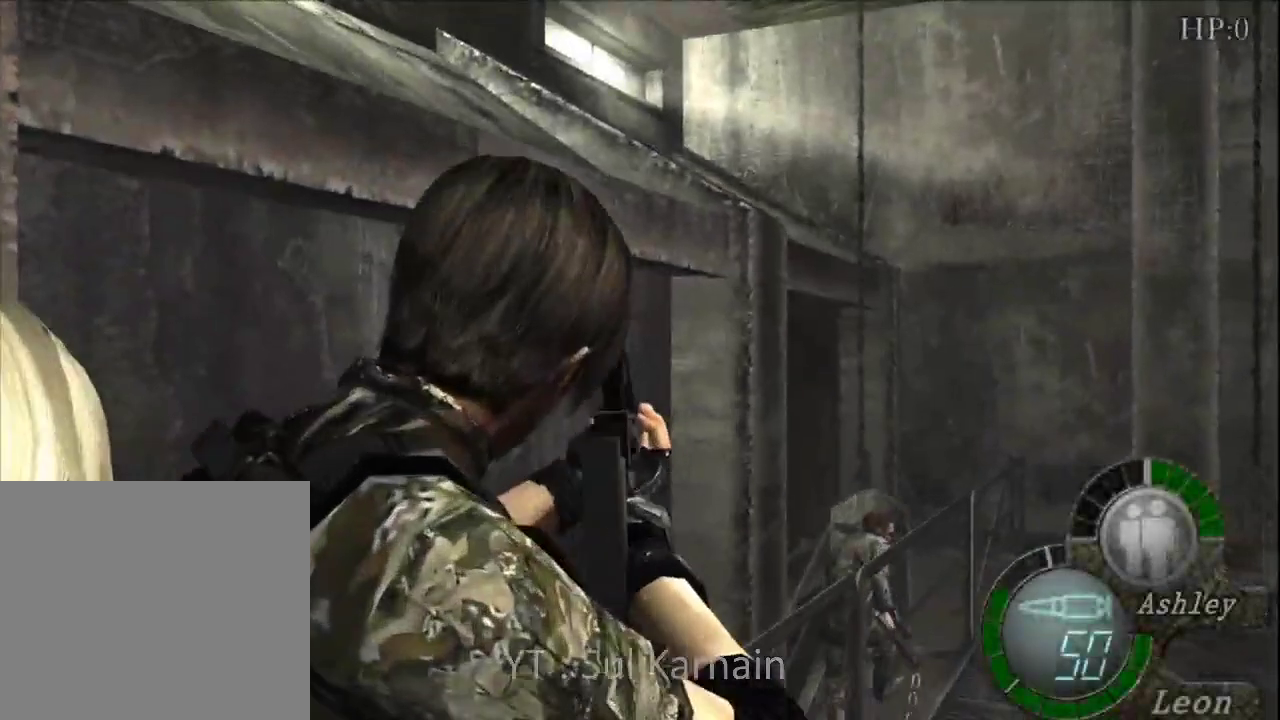
{"buttons": ["R1"], "left_stick": "center", "right_stick": "up", "events": [[100, "R2", "up"], [183, "left_stick", "right"], [467, "right_stick", "up"], [500, "left_stick", "center"]]}
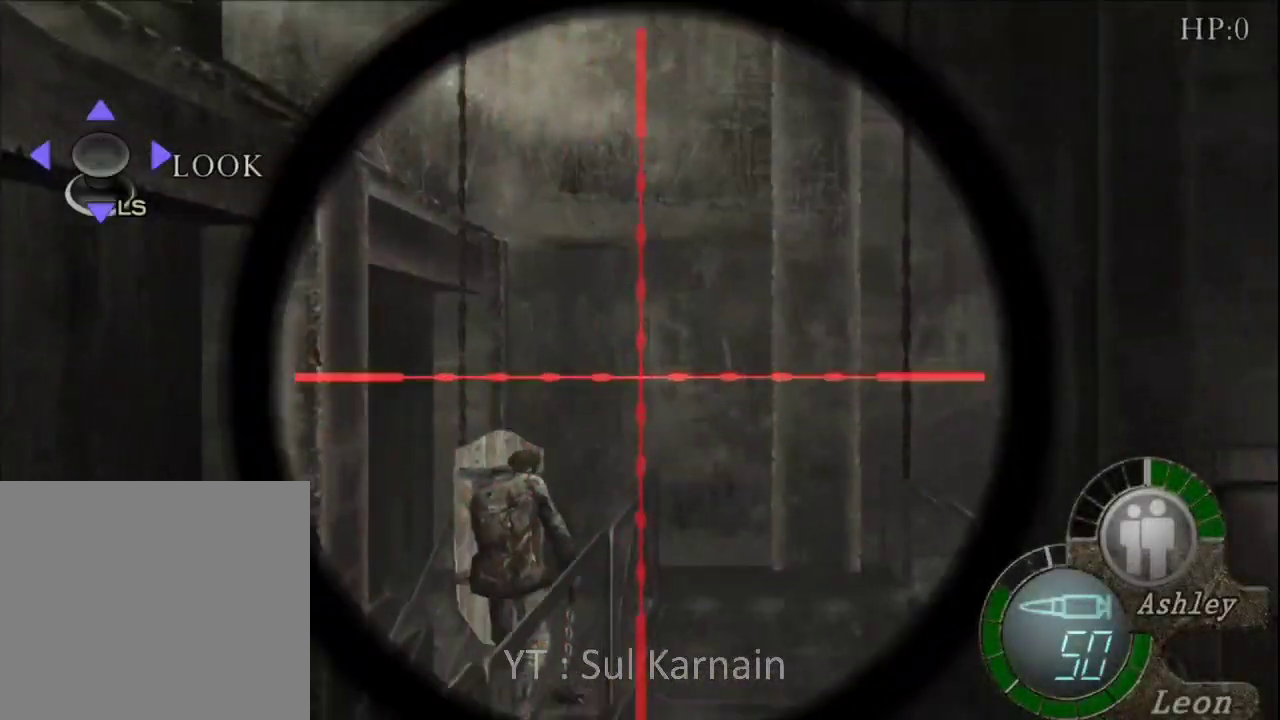
{"buttons": ["R1"], "left_stick": "center", "right_stick": "center", "events": [[300, "right_stick", "center"]]}
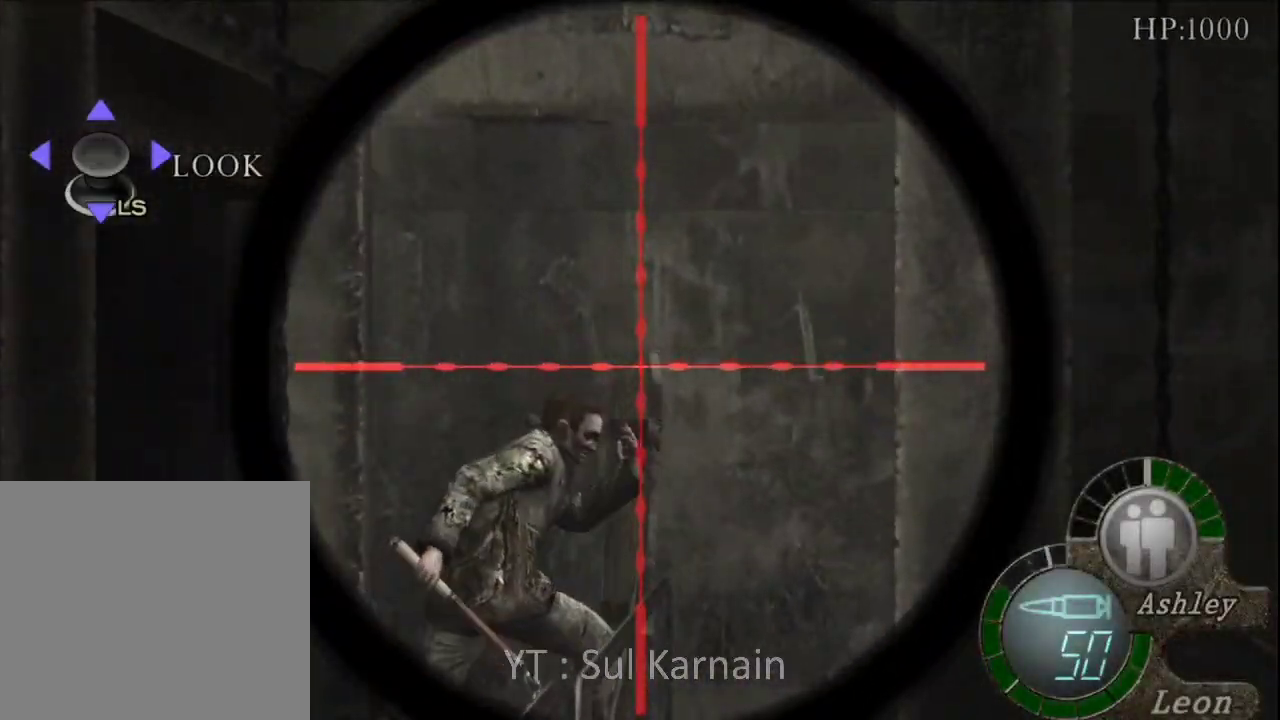
{"buttons": ["R1"], "left_stick": "center", "right_stick": "center", "events": [[117, "left_stick", "down"], [217, "A", "down"], [233, "left_stick", "center"], [333, "A", "up"]]}
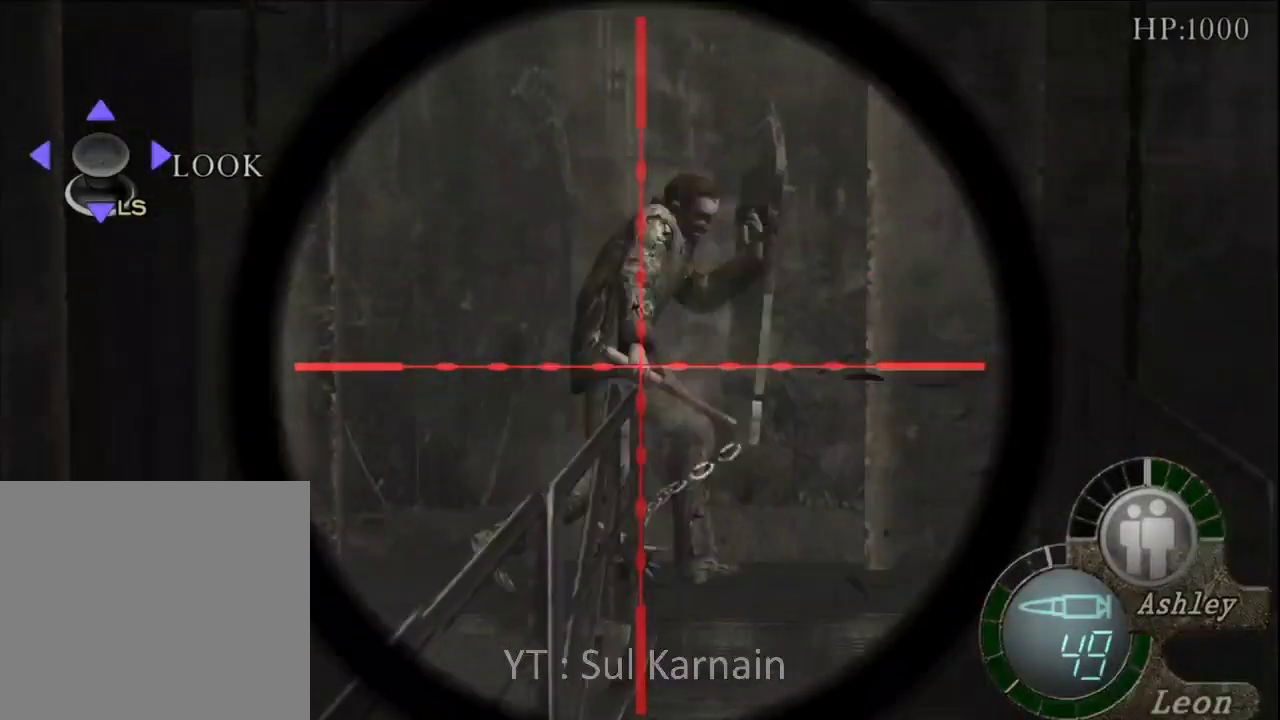
{"buttons": ["R1"], "left_stick": "center", "right_stick": "center", "events": [[117, "R1", "up"], [117, "left_stick", "right"], [183, "R1", "down"], [267, "left_stick", "center"]]}
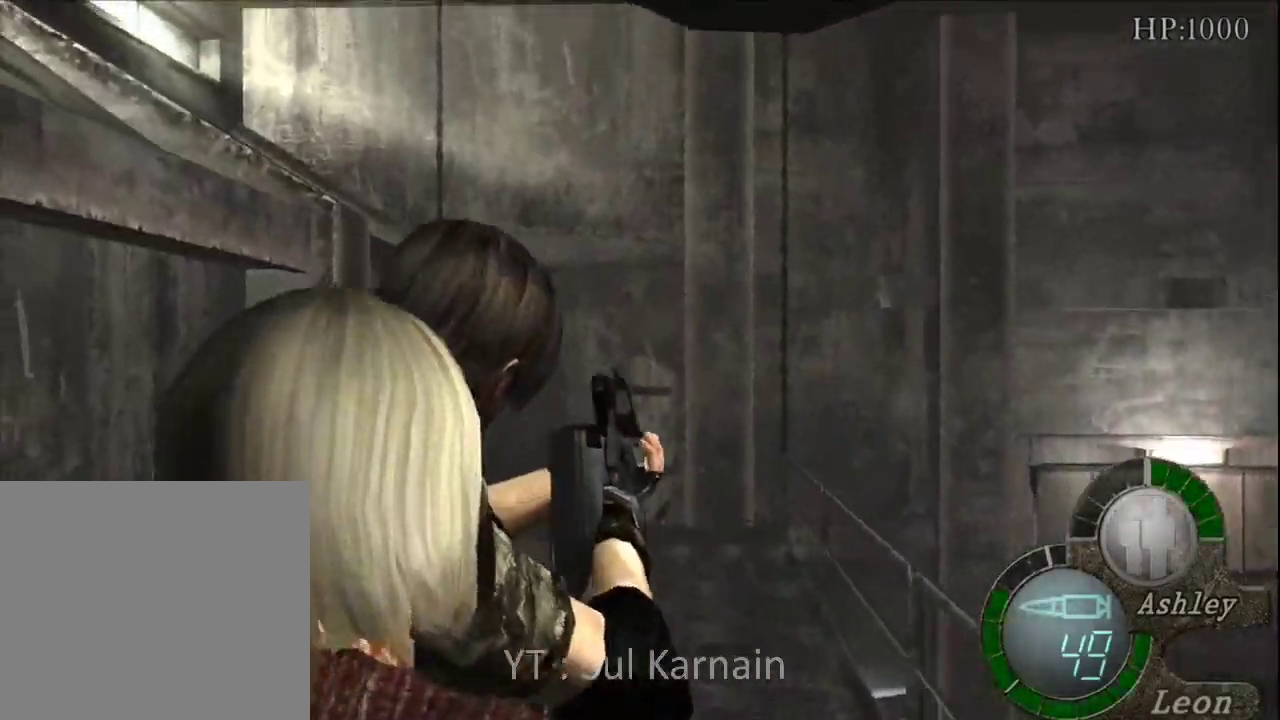
{"buttons": ["R1"], "left_stick": "center", "right_stick": "up", "events": [[250, "right_stick", "up"]]}
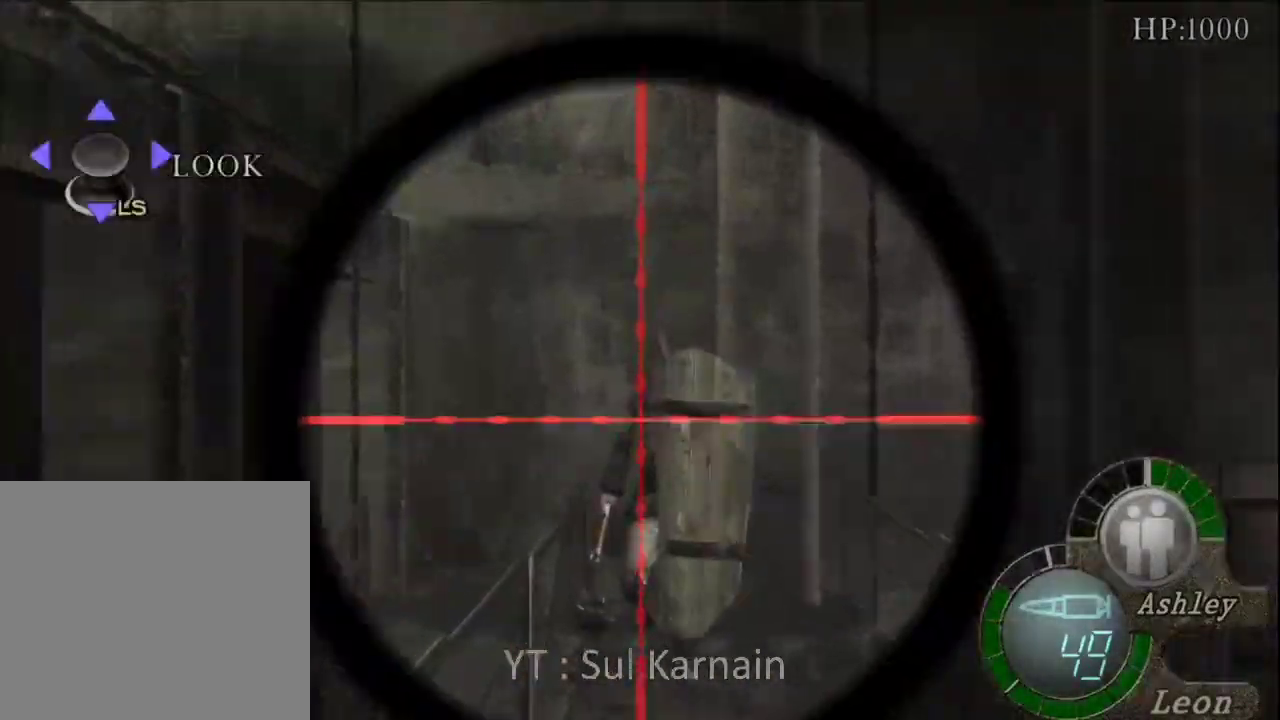
{"buttons": ["A", "R1"], "left_stick": "center", "right_stick": "center", "events": [[250, "right_stick", "center"], [300, "left_stick", "down"], [350, "A", "down"], [350, "left_stick", "center"]]}
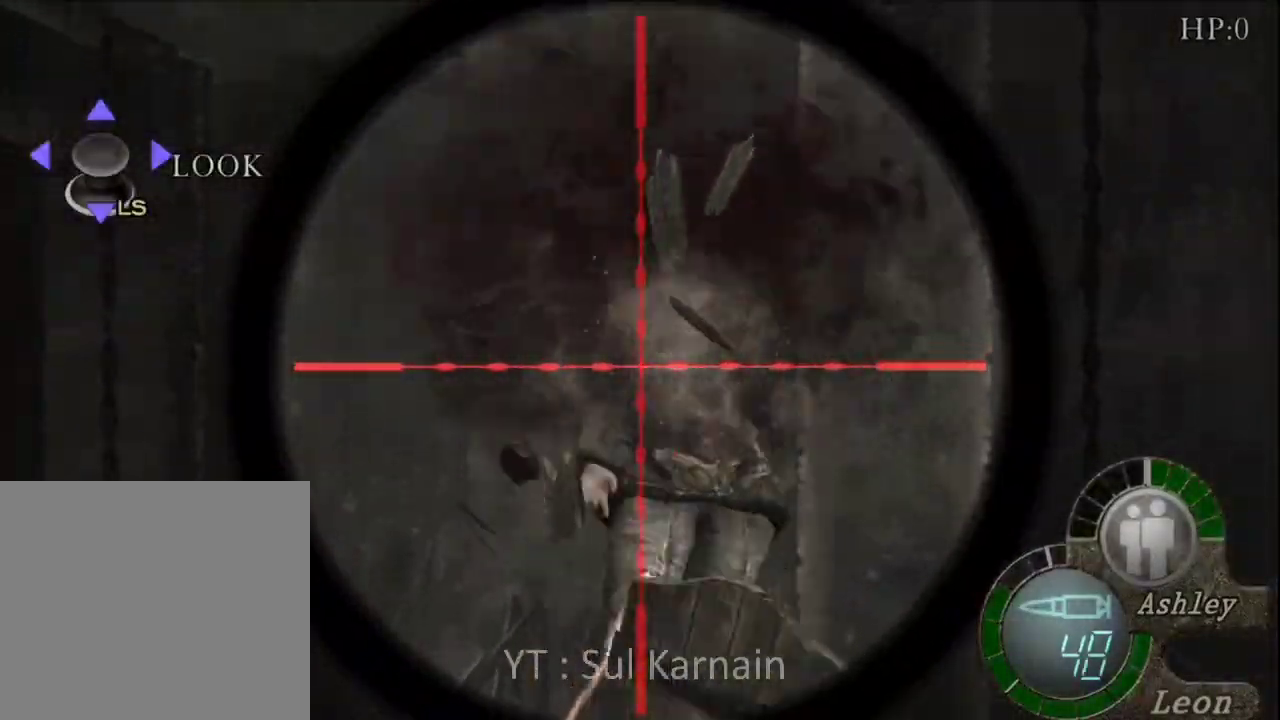
{"buttons": [], "left_stick": "up", "right_stick": "center", "events": [[50, "A", "up"], [217, "R1", "up"], [250, "left_stick", "up"]]}
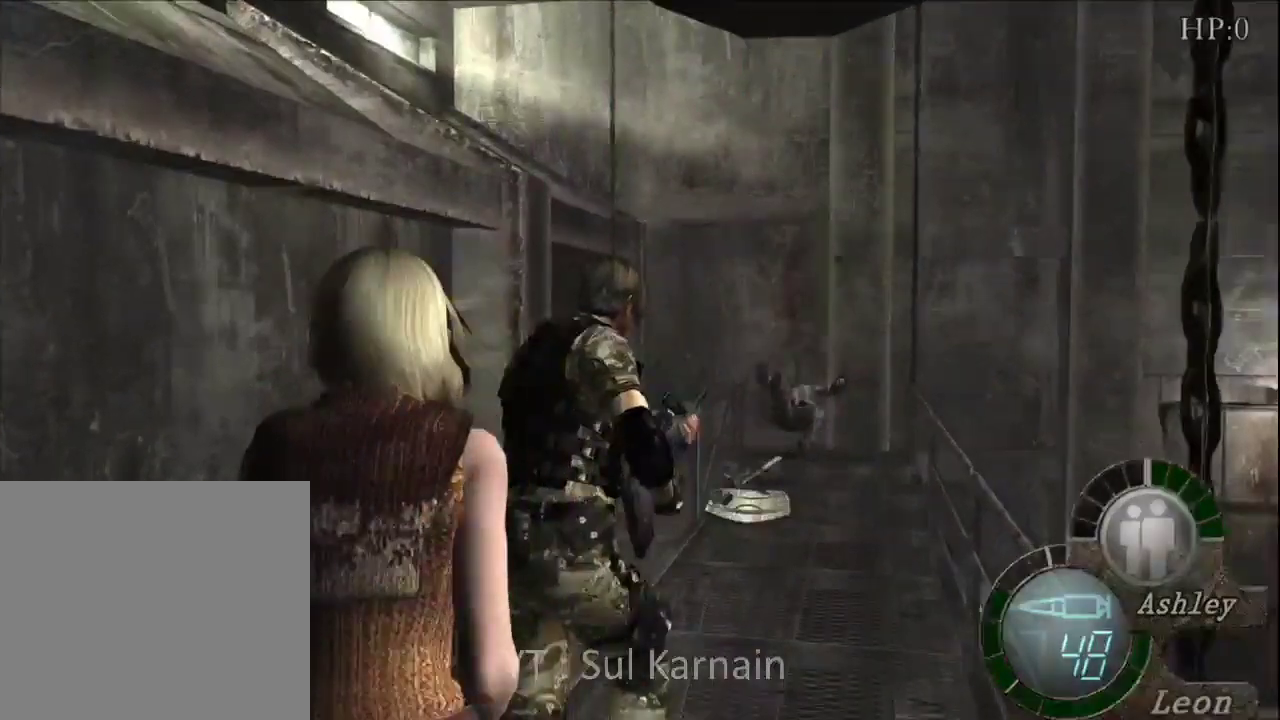
{"buttons": [], "left_stick": "up", "right_stick": "center", "events": [[217, "left_stick", "up-right"], [333, "left_stick", "up"]]}
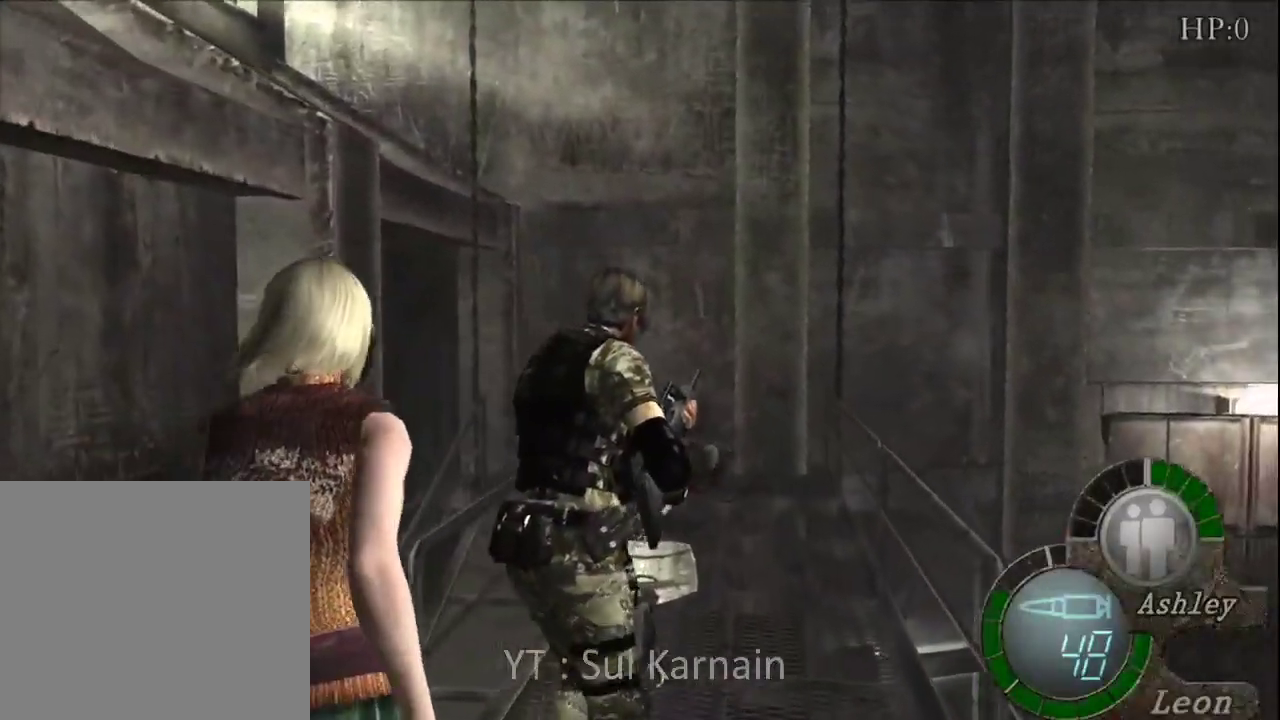
{"buttons": [], "left_stick": "up", "right_stick": "center", "events": []}
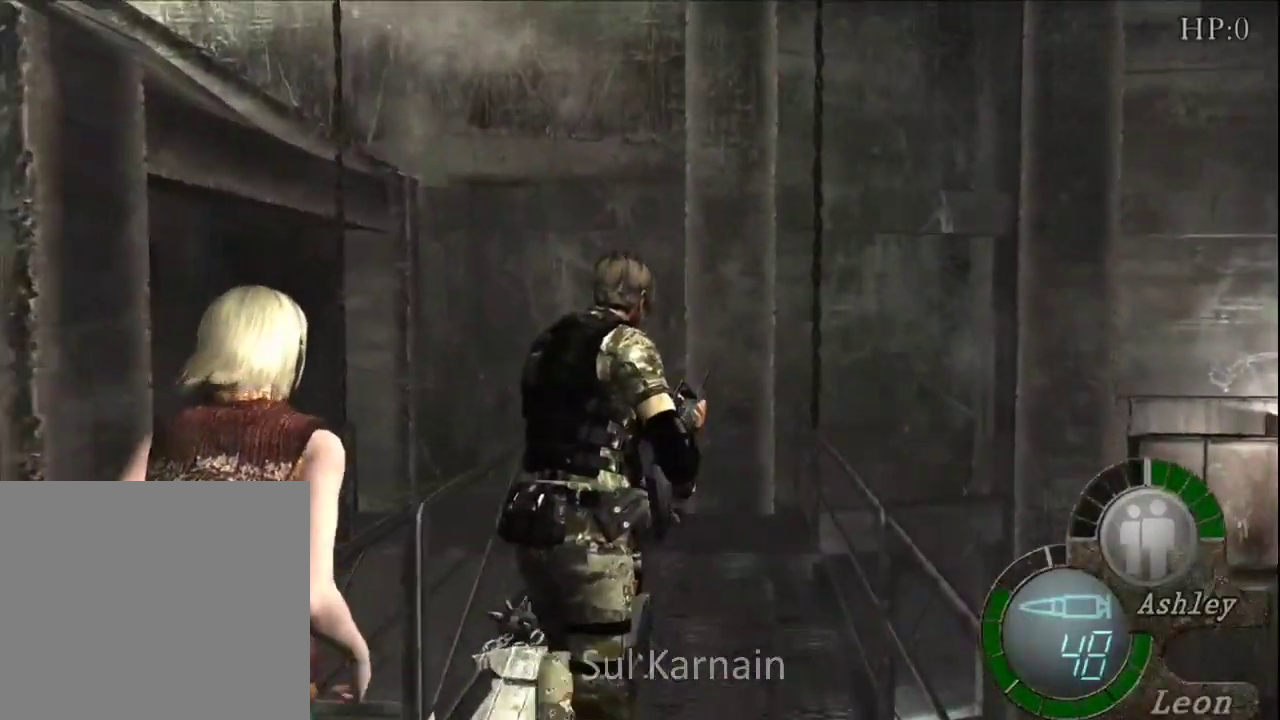
{"buttons": [], "left_stick": "up", "right_stick": "center", "events": []}
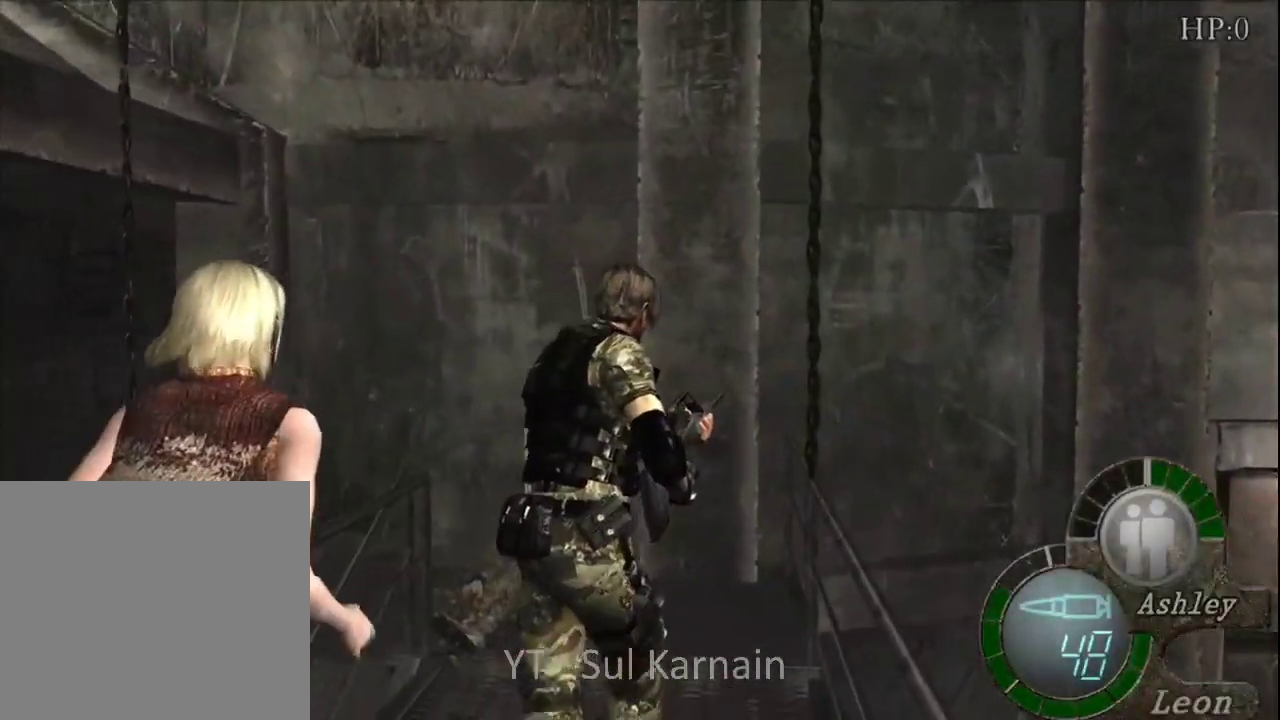
{"buttons": ["A"], "left_stick": "up", "right_stick": "center", "events": [[17, "left_stick", "up-left"], [267, "left_stick", "up"], [367, "A", "down"], [417, "A", "up"], [483, "A", "down"]]}
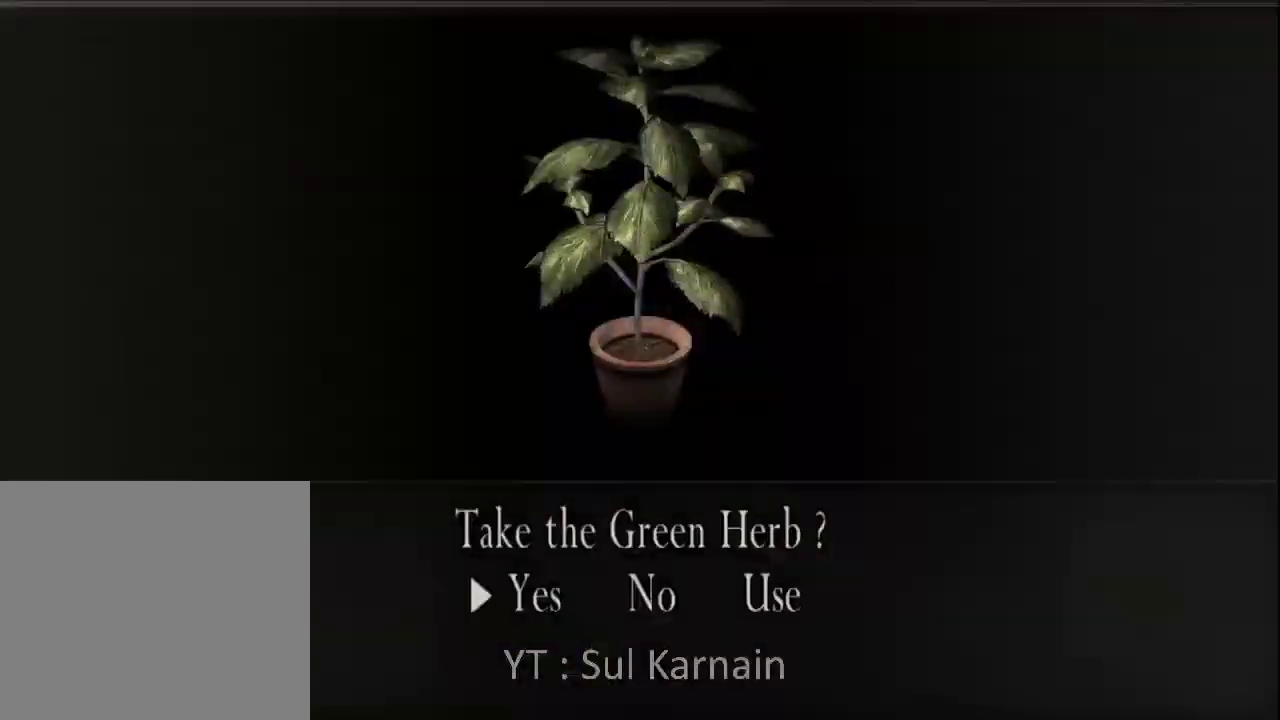
{"buttons": ["R1"], "left_stick": "up-left", "right_stick": "left", "events": [[67, "A", "up"], [117, "A", "down"], [200, "A", "up"], [250, "left_stick", "up-left"], [367, "right_stick", "left"], [483, "R1", "down"]]}
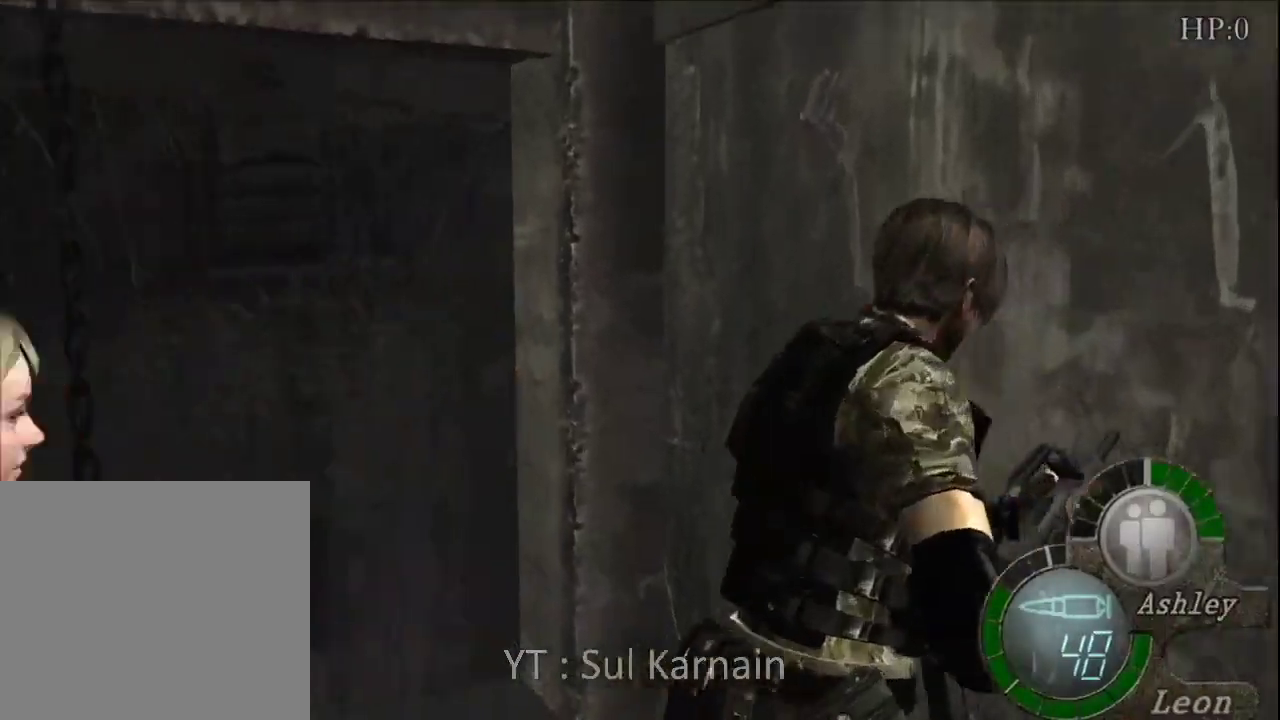
{"buttons": [], "left_stick": "up-left", "right_stick": "left", "events": [[67, "R1", "up"]]}
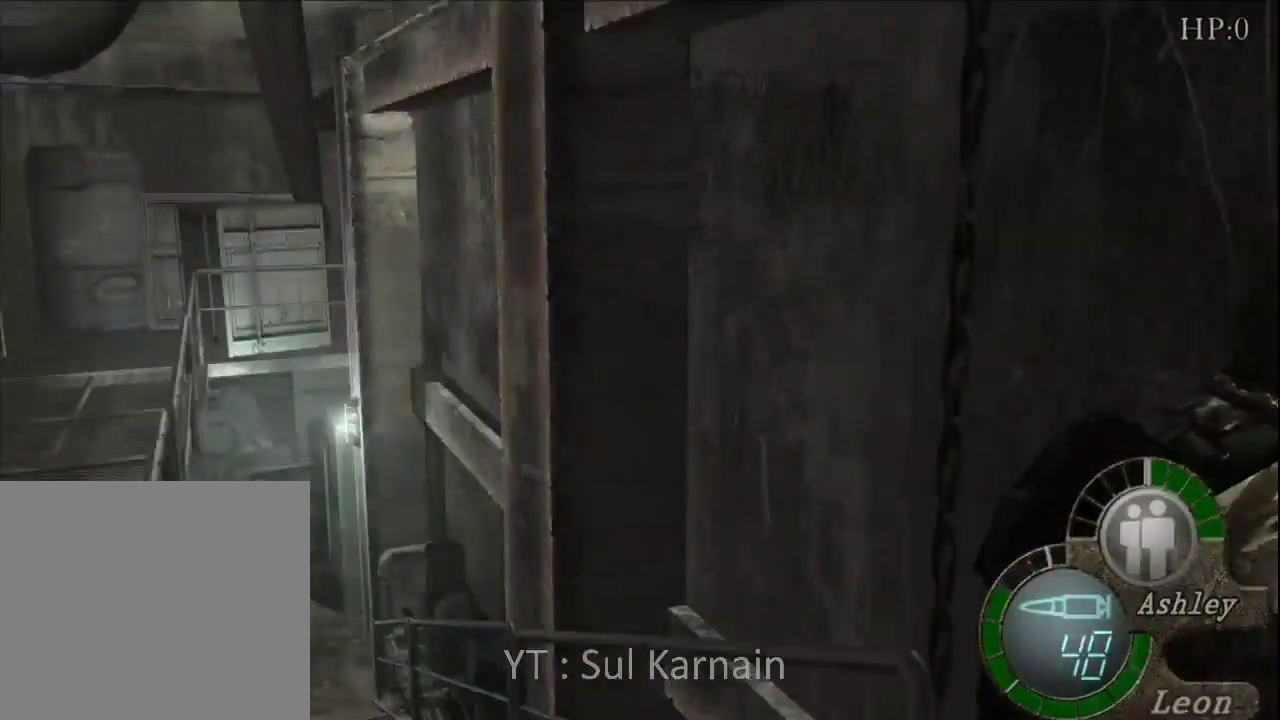
{"buttons": [], "left_stick": "center", "right_stick": "down", "events": [[17, "R1", "down"], [67, "left_stick", "left"], [100, "R1", "up"], [117, "right_stick", "center"], [317, "left_stick", "center"], [333, "right_stick", "down"]]}
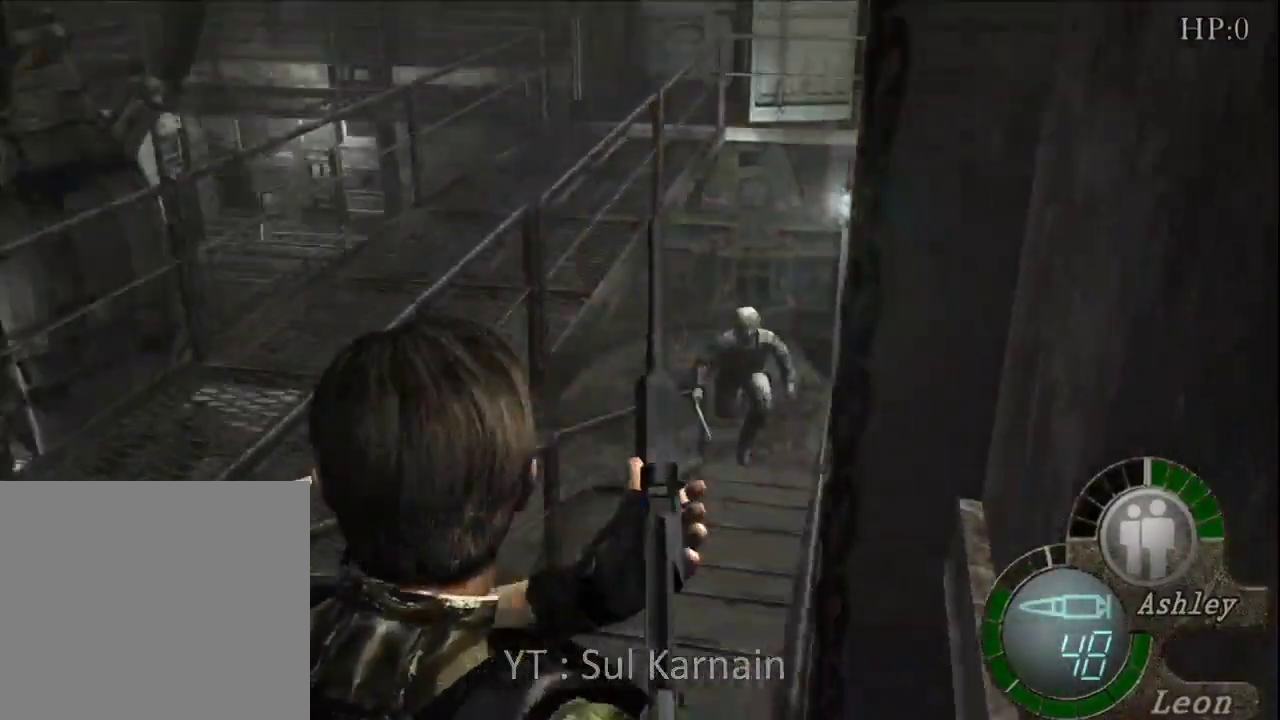
{"buttons": ["R1"], "left_stick": "center", "right_stick": "center", "events": [[67, "right_stick", "center"], [183, "left_stick", "up"], [267, "R1", "down"], [267, "left_stick", "center"]]}
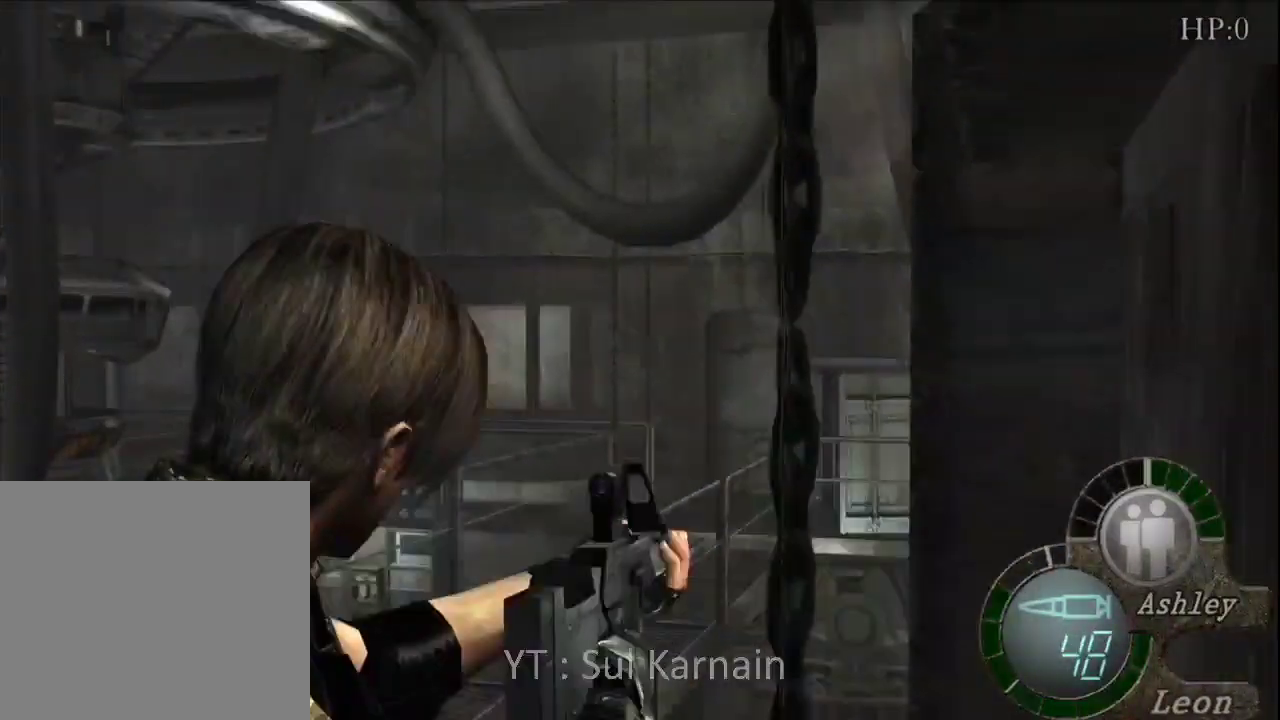
{"buttons": ["R1"], "left_stick": "down", "right_stick": "center", "events": [[133, "R2", "down"], [317, "left_stick", "down-right"], [433, "left_stick", "down"], [483, "R2", "up"]]}
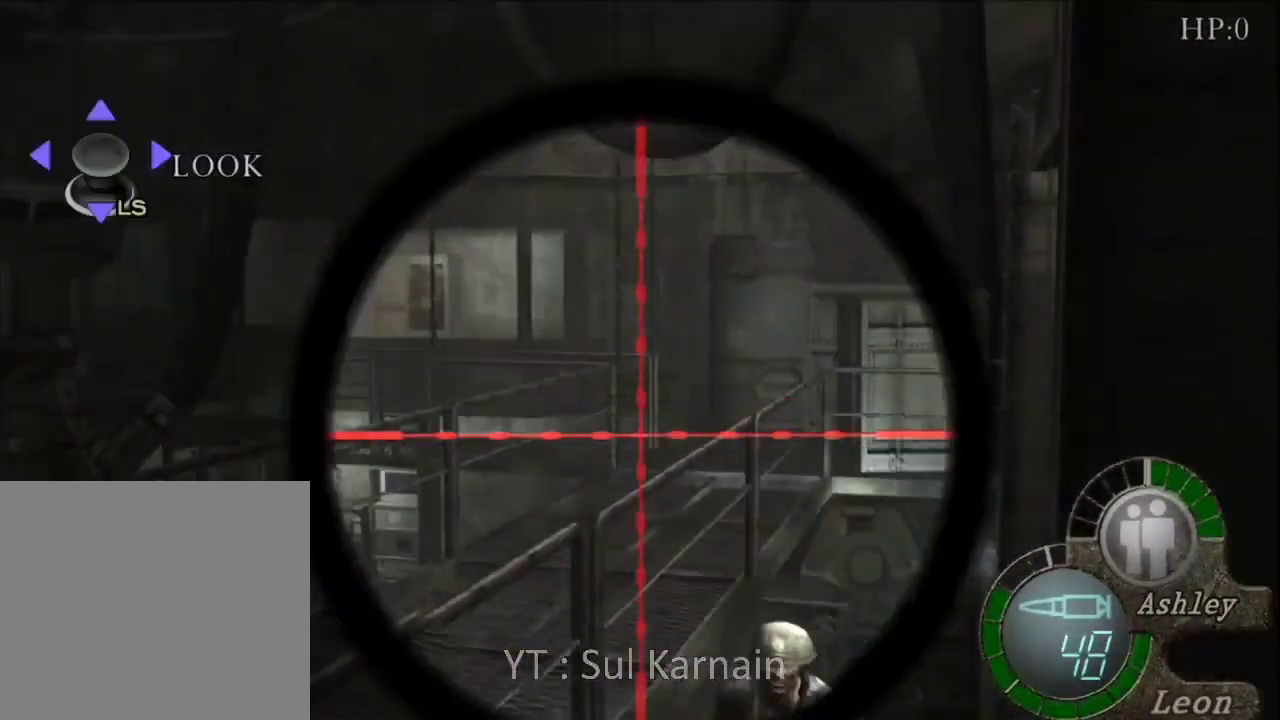
{"buttons": ["A", "R1"], "left_stick": "center", "right_stick": "center", "events": [[17, "right_stick", "up"], [117, "left_stick", "center"], [283, "right_stick", "center"], [350, "left_stick", "down-right"], [433, "A", "down"], [450, "left_stick", "center"]]}
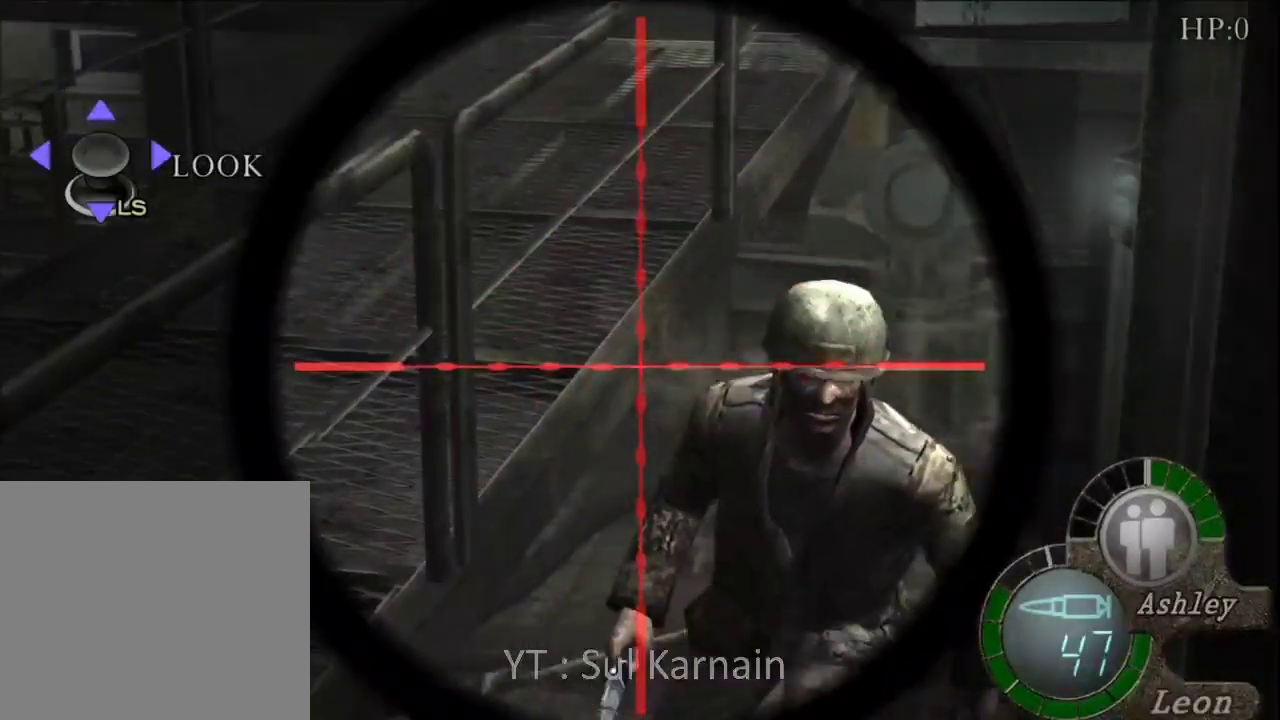
{"buttons": ["R1"], "left_stick": "center", "right_stick": "center", "events": [[167, "A", "up"], [267, "left_stick", "down-right"], [300, "R1", "up"], [367, "left_stick", "center"], [383, "R1", "down"]]}
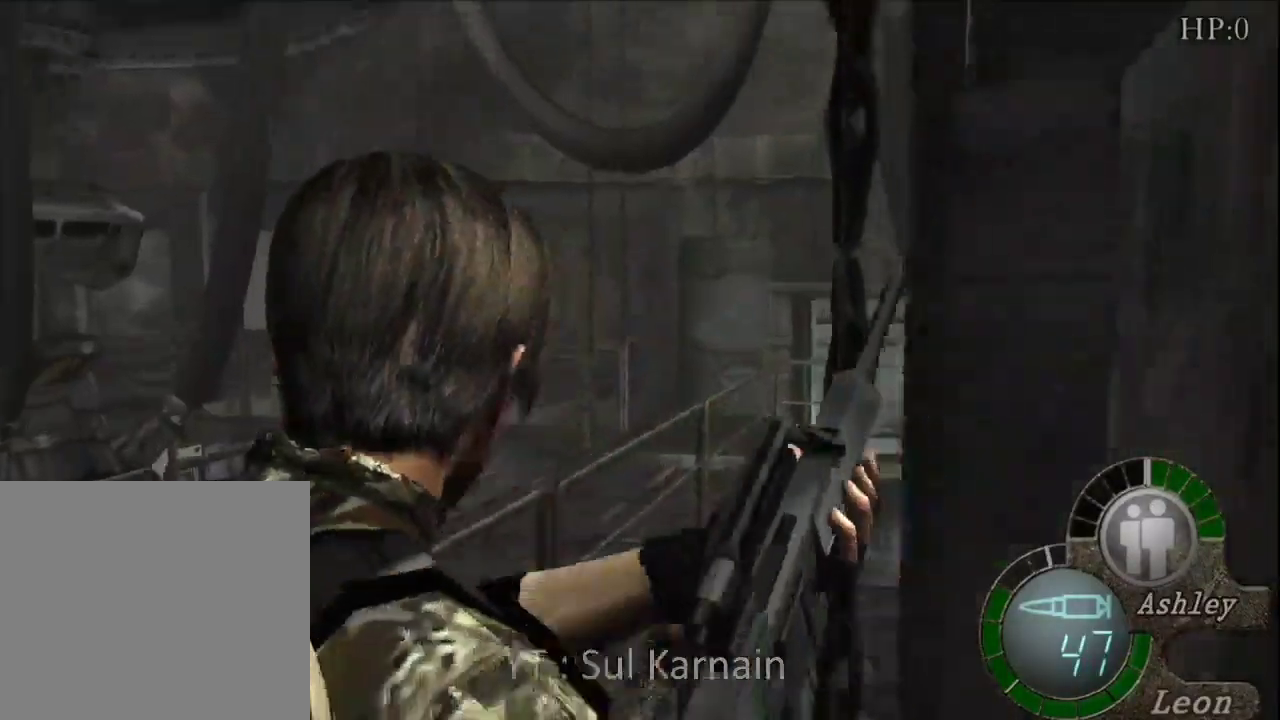
{"buttons": ["R1"], "left_stick": "down", "right_stick": "center", "events": [[367, "left_stick", "down"]]}
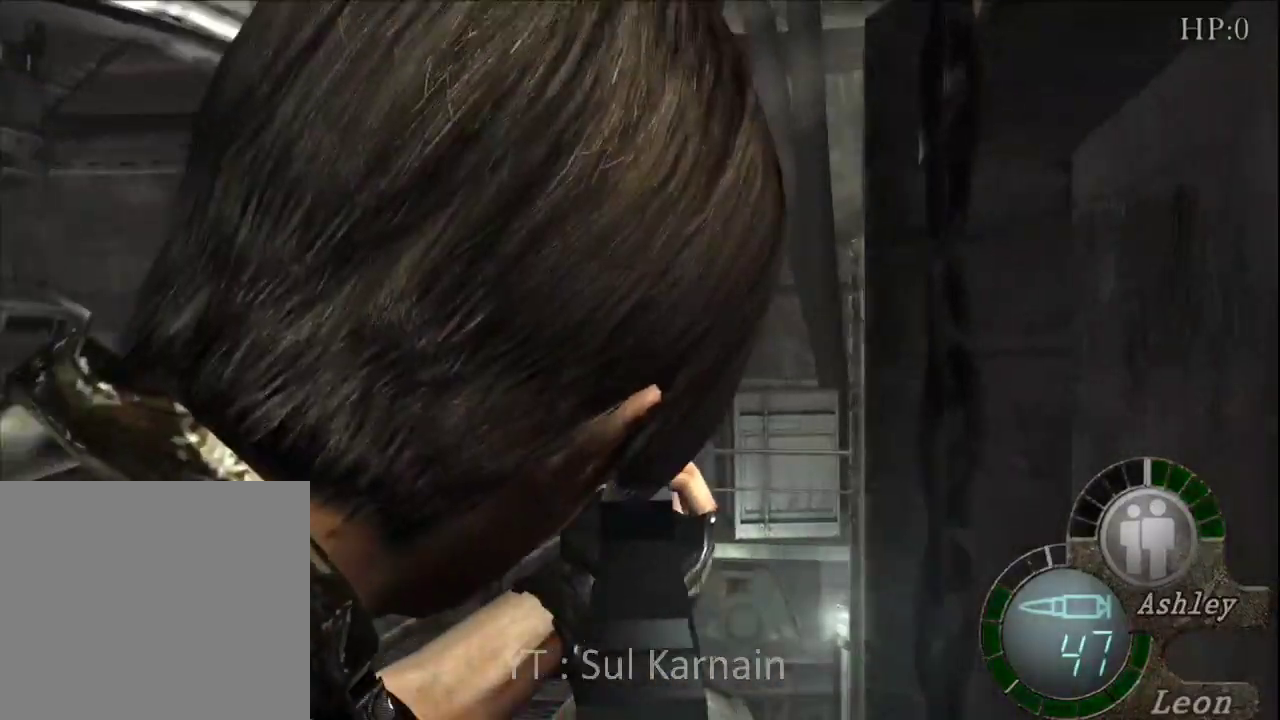
{"buttons": ["R1"], "left_stick": "down-right", "right_stick": "center", "events": [[83, "right_stick", "up"], [300, "left_stick", "center"], [383, "right_stick", "center"], [500, "left_stick", "down-right"]]}
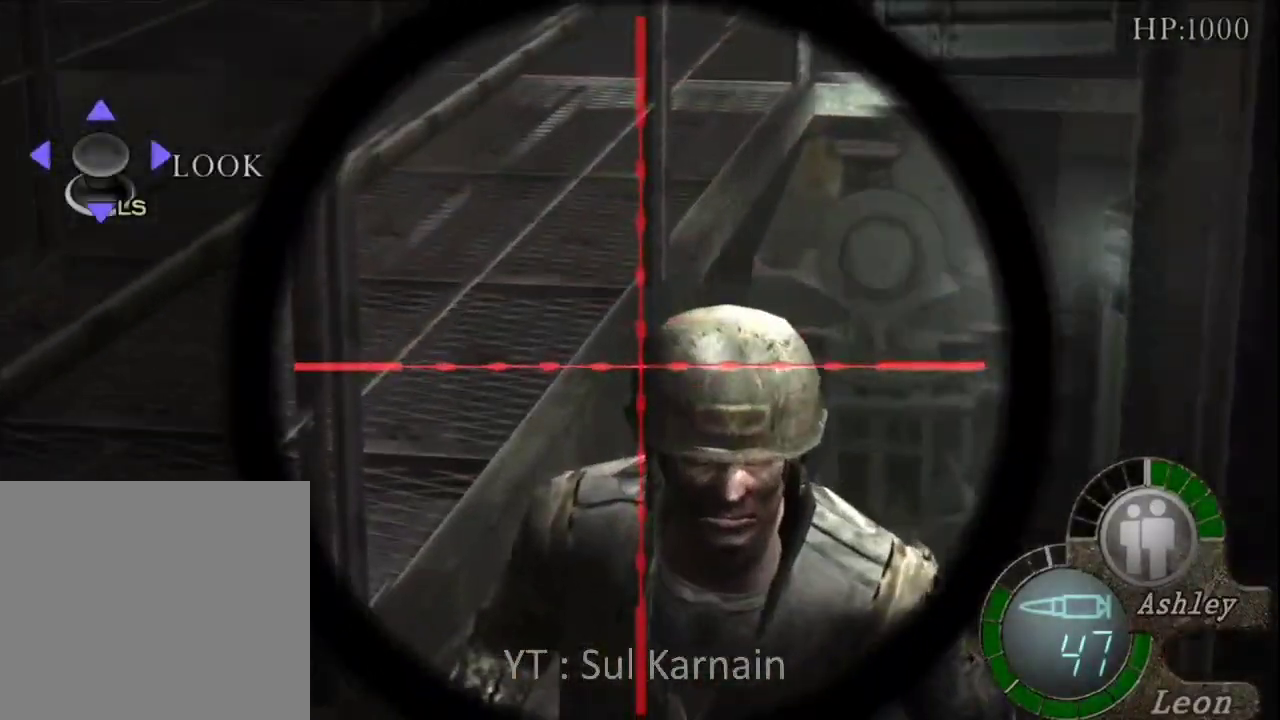
{"buttons": [], "left_stick": "left", "right_stick": "center"}
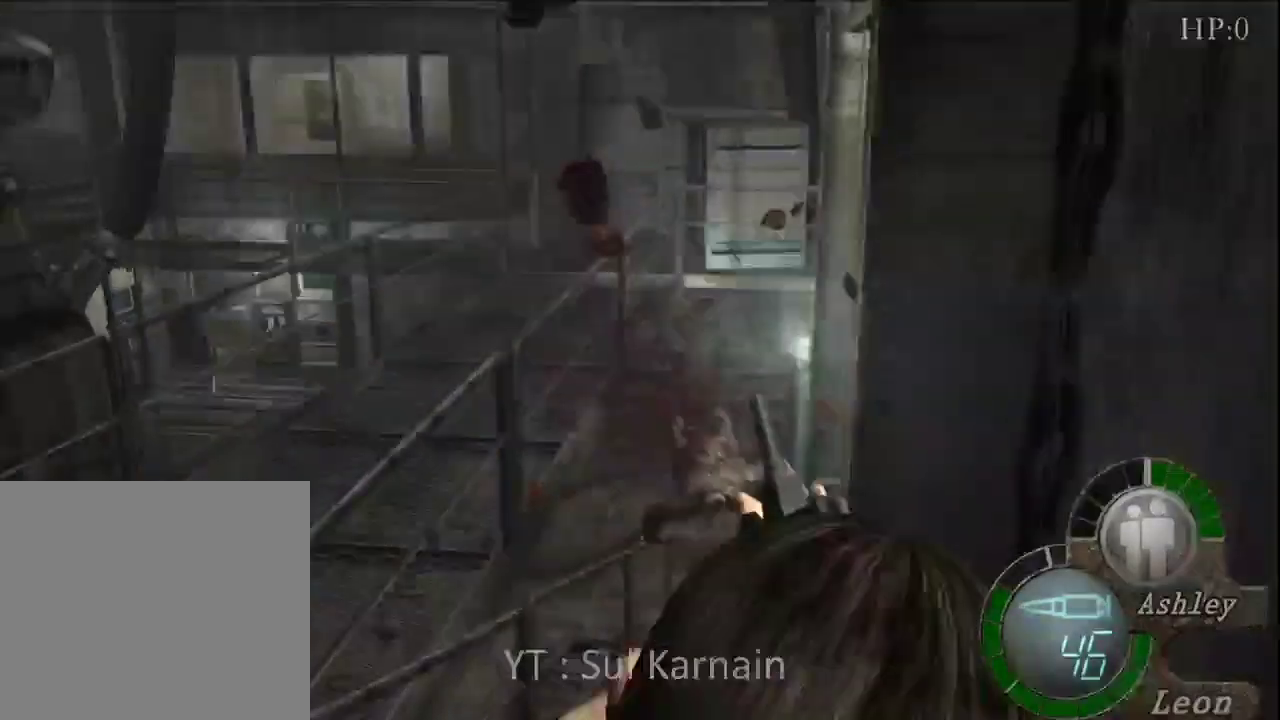
{"buttons": [], "left_stick": "up-right", "right_stick": "center", "events": [[83, "left_stick", "up-left"], [183, "left_stick", "up"], [333, "left_stick", "up-right"]]}
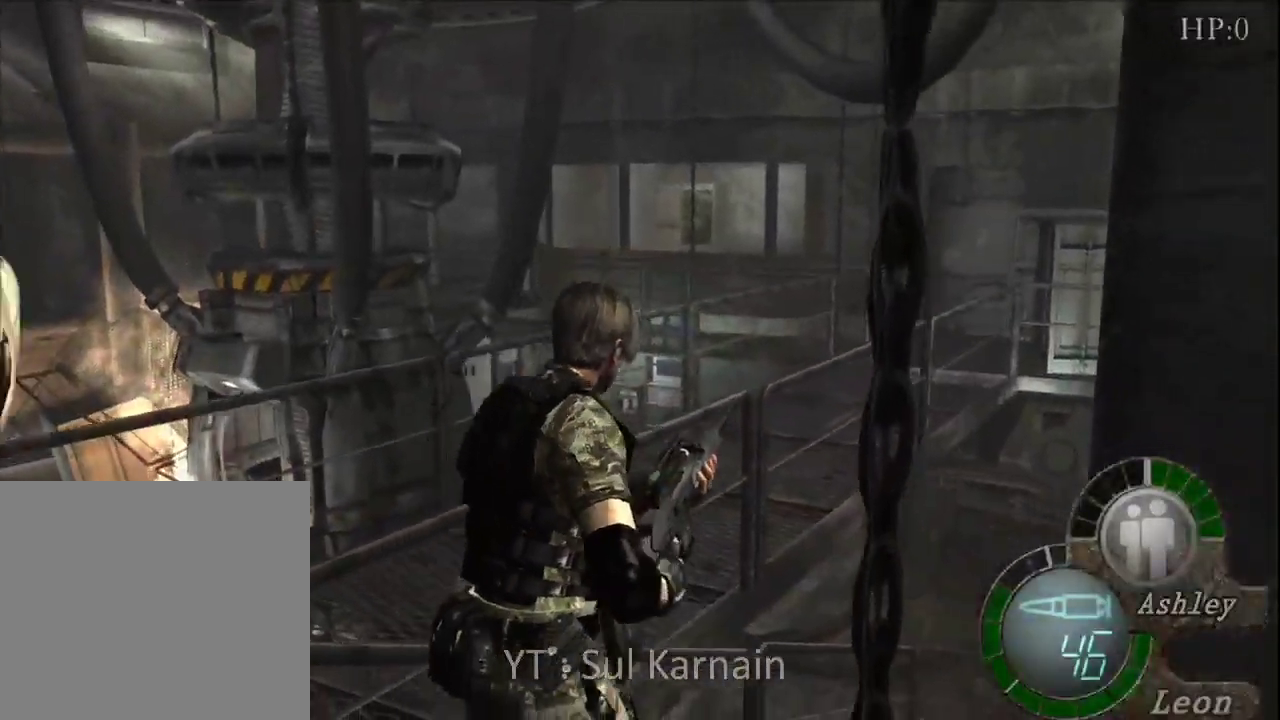
{"buttons": [], "left_stick": "up", "right_stick": "center", "events": [[167, "left_stick", "up"]]}
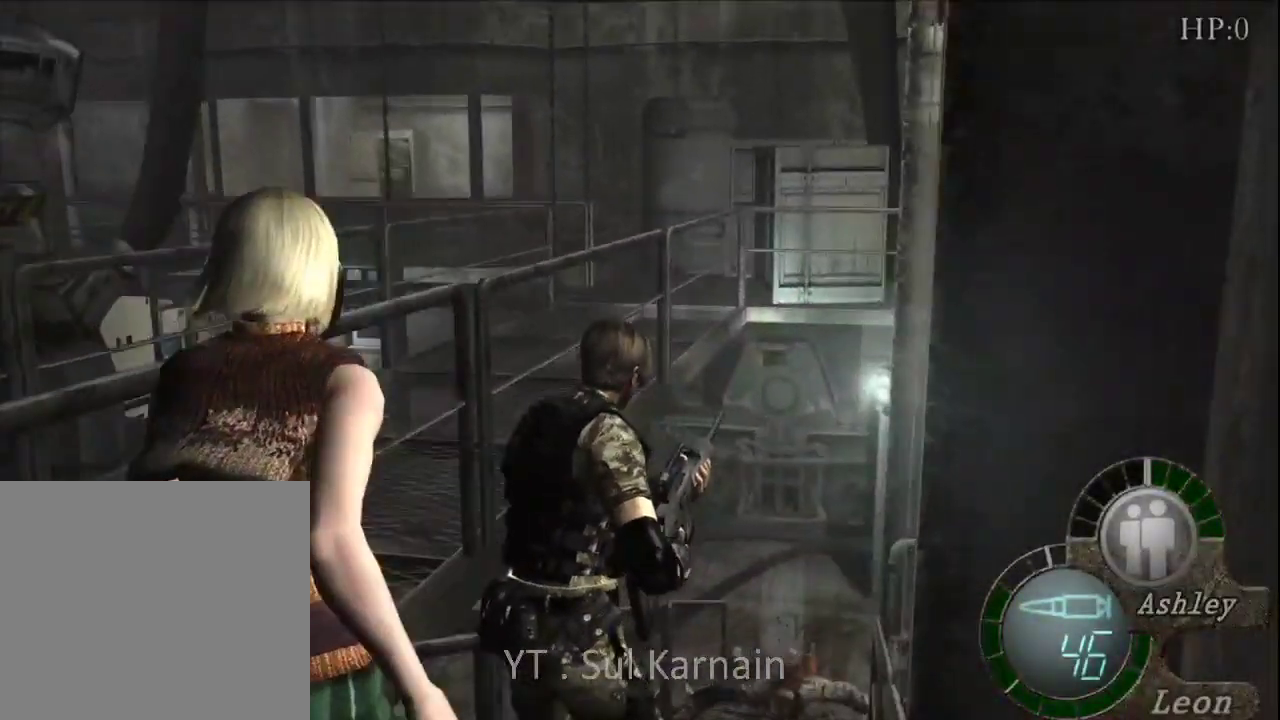
{"buttons": [], "left_stick": "up", "right_stick": "center", "events": []}
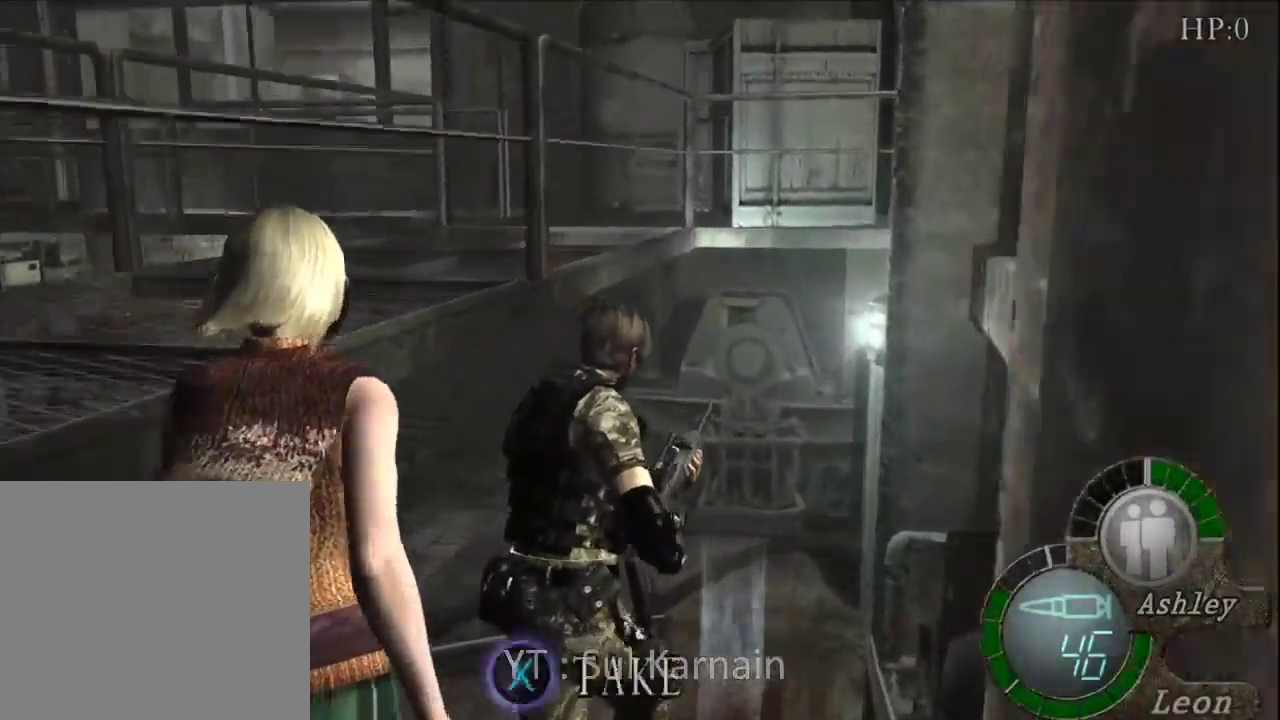
{"buttons": ["A"], "left_stick": "up", "right_stick": "center", "events": [[167, "A", "down"], [267, "A", "up"], [333, "A", "down"], [400, "A", "up"], [450, "A", "down"]]}
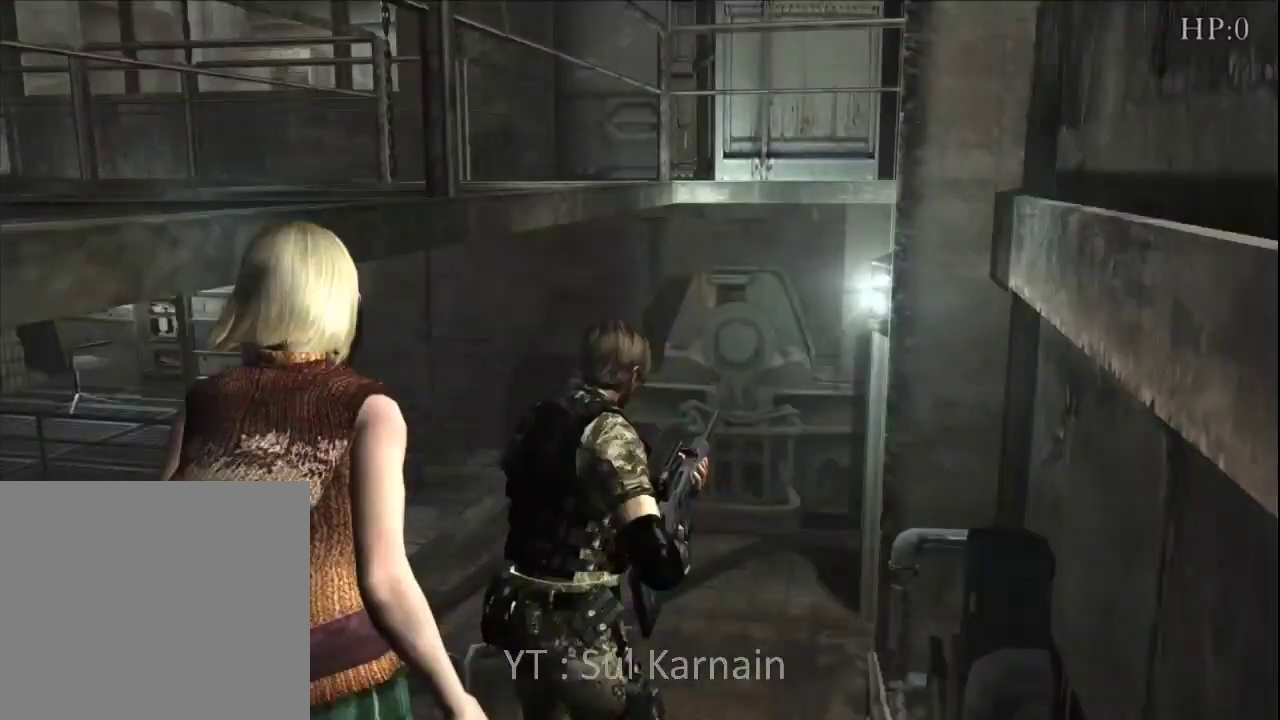
{"buttons": [], "left_stick": "up", "right_stick": "left", "events": [[33, "A", "up"], [217, "left_stick", "up-left"], [250, "right_stick", "left"], [367, "left_stick", "up"]]}
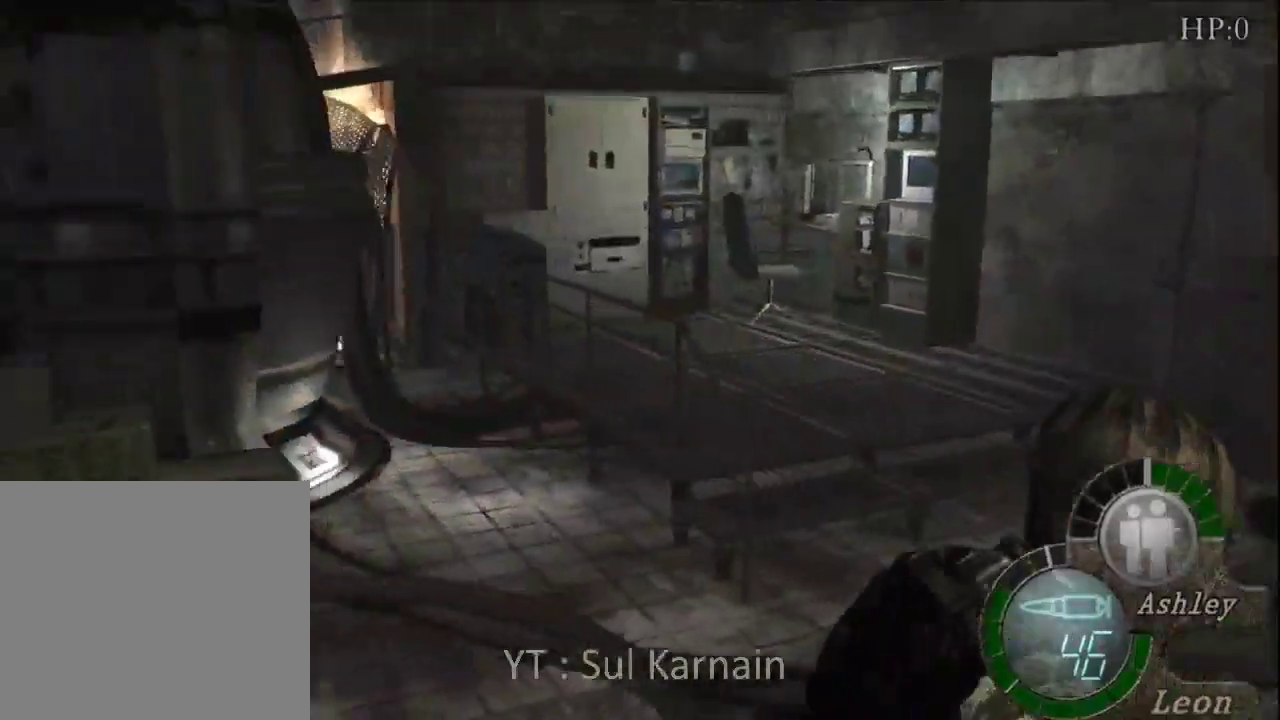
{"buttons": [], "left_stick": "up-left", "right_stick": "left", "events": [[50, "left_stick", "up-left"]]}